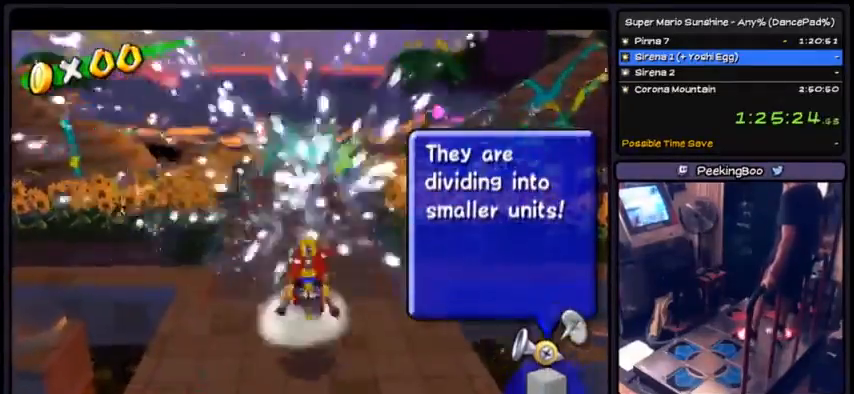
Gameplay with a controller (Nintendo layout); each line is a JSON object with the inputs held at the frame after it. "events" lists button and stick changes between this image and that frame as [ms after this image, input, new state], when the widget could be followed in between. Not read: L3 R3.
{"buttons": ["A", "R1"], "events": []}
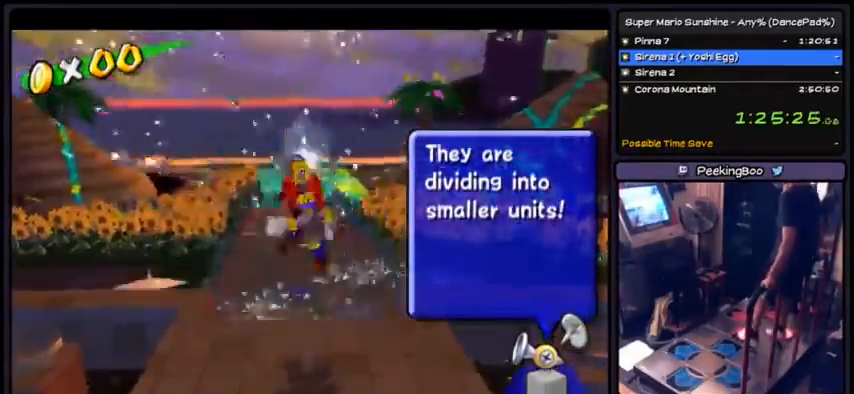
{"buttons": ["A", "R1"], "events": [[267, "A", "up"], [334, "A", "down"], [367, "R1", "up"], [434, "R1", "down"]]}
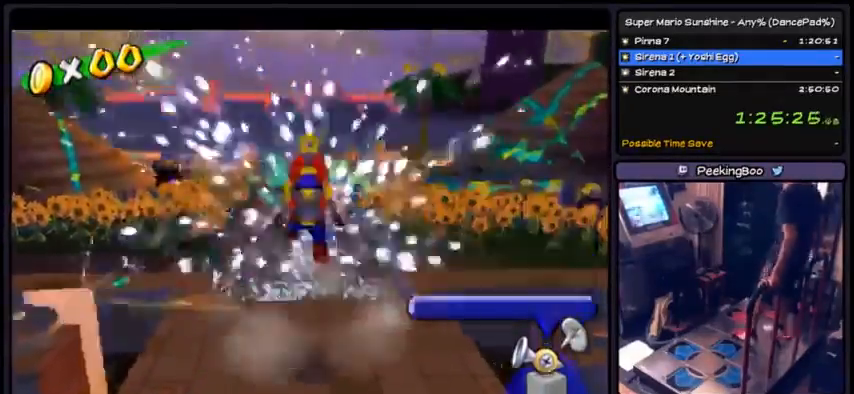
{"buttons": [], "events": [[100, "A", "up"], [133, "A", "down"], [166, "A", "up"], [166, "R1", "up"], [233, "A", "down"], [333, "R1", "down"], [400, "A", "up"], [433, "DPAD_DOWN", "down"], [467, "DPAD_DOWN", "up"], [467, "R1", "up"]]}
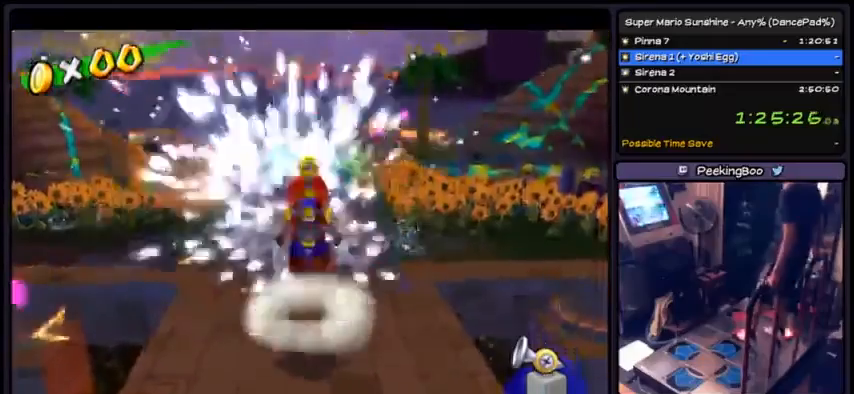
{"buttons": ["R1"], "events": [[33, "A", "down"], [67, "A", "up"], [134, "R1", "down"], [234, "A", "down"], [267, "A", "up"], [367, "R1", "up"], [434, "A", "down"], [434, "R1", "down"], [467, "A", "up"]]}